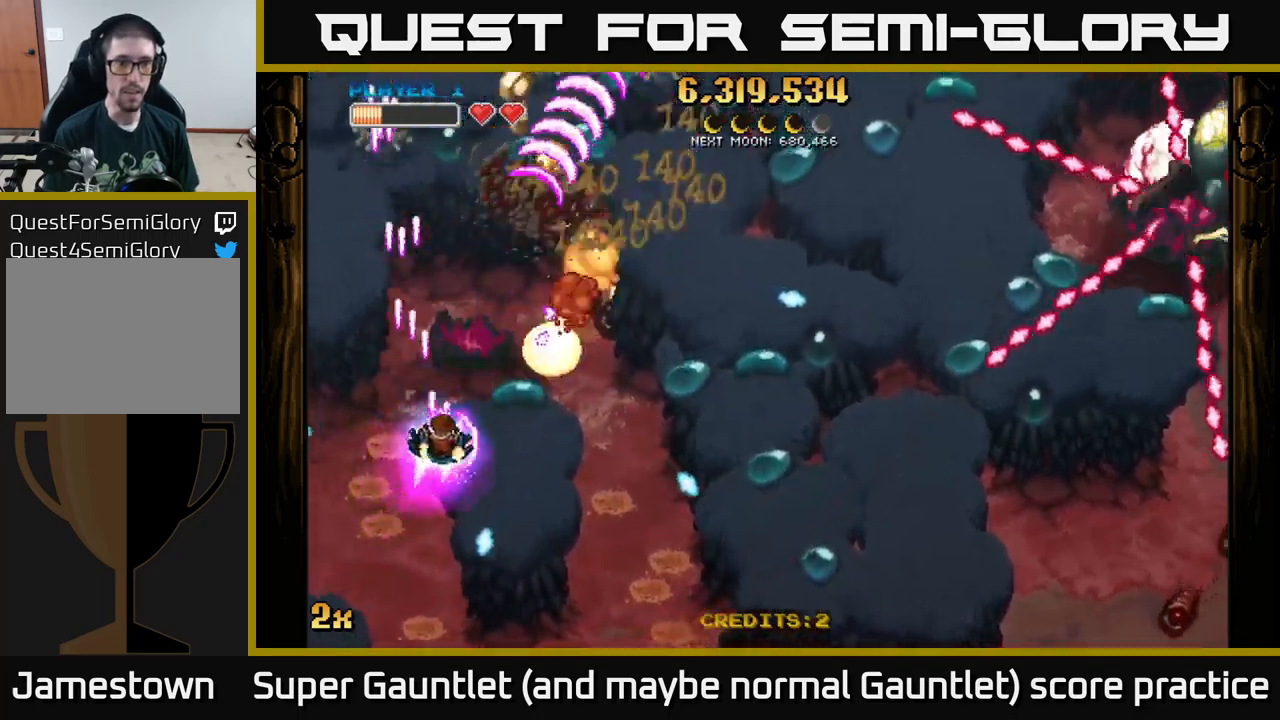
Gameplay with a controller (Xbox layout); each line is a JSON object with the inputs held at the frame after it. "events" lists button and stick changes between this image and that frame as [ms after this image, input, new state], when the widget could be followed in between.
{"buttons": ["A"], "left_stick": "up-right", "right_stick": "center", "events": [[67, "left_stick", "up-right"], [300, "left_stick", "up"], [400, "left_stick", "up-right"]]}
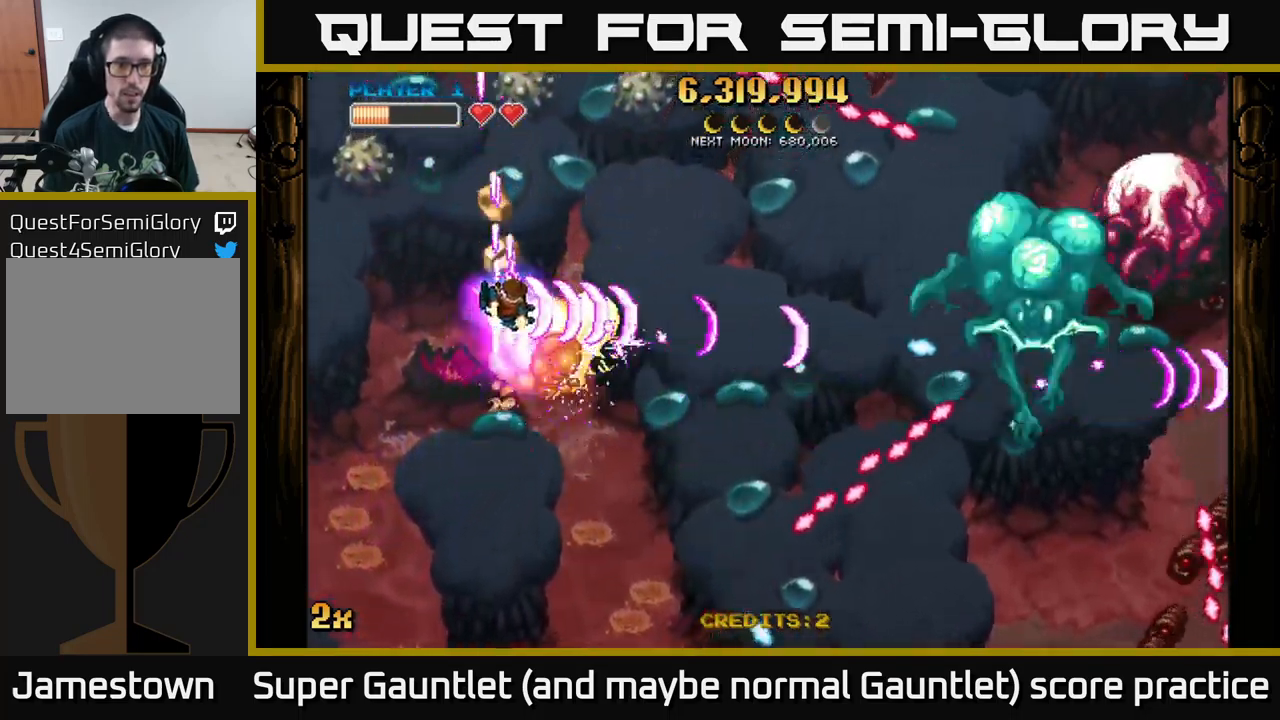
{"buttons": ["A"], "left_stick": "down-right", "right_stick": "center", "events": [[133, "left_stick", "down"], [400, "left_stick", "down-right"]]}
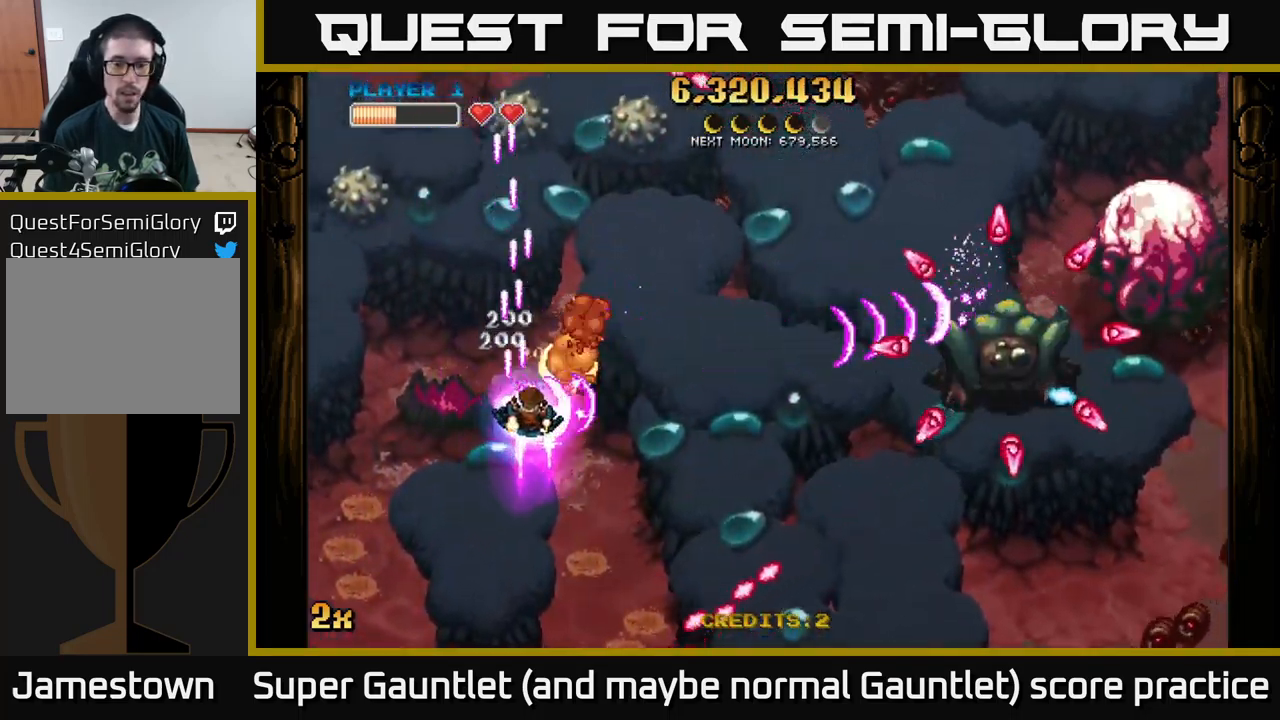
{"buttons": ["A"], "left_stick": "down-right", "right_stick": "center", "events": [[233, "X", "down"], [250, "left_stick", "up-right"], [317, "left_stick", "right"], [333, "X", "up"], [417, "left_stick", "down-right"]]}
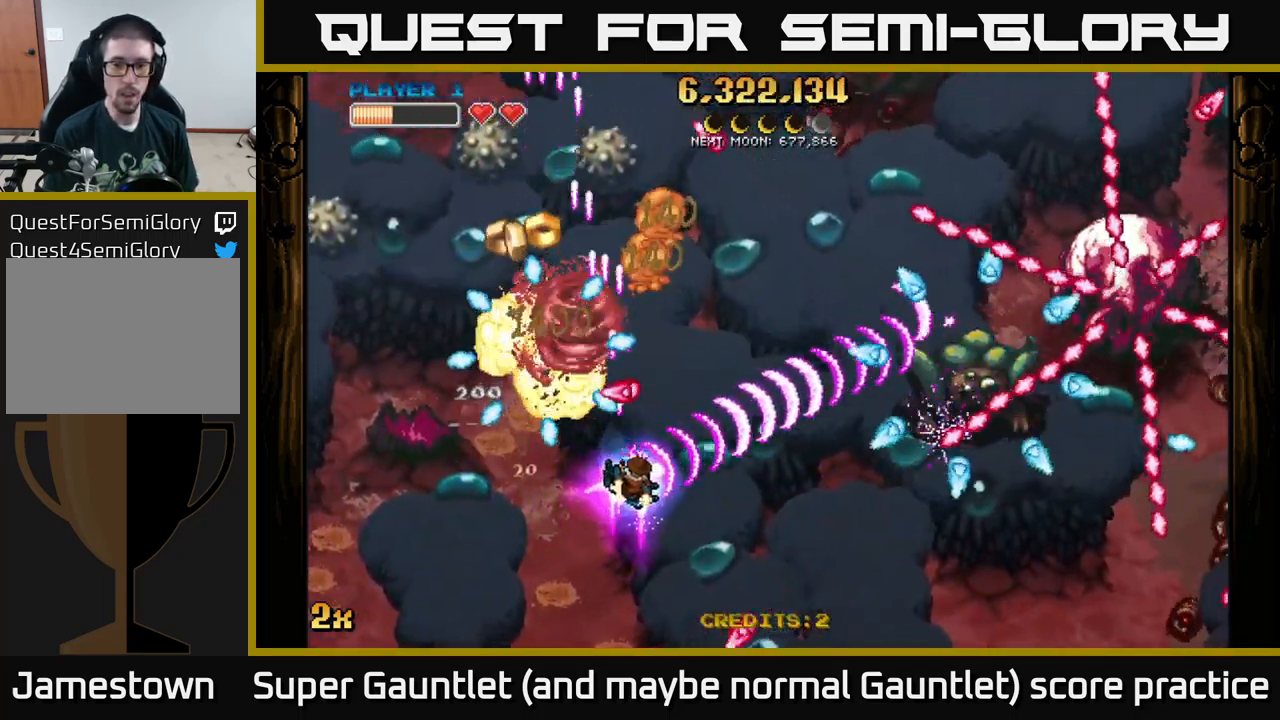
{"buttons": ["A"], "left_stick": "left", "right_stick": "center", "events": [[217, "left_stick", "down-left"], [350, "left_stick", "left"]]}
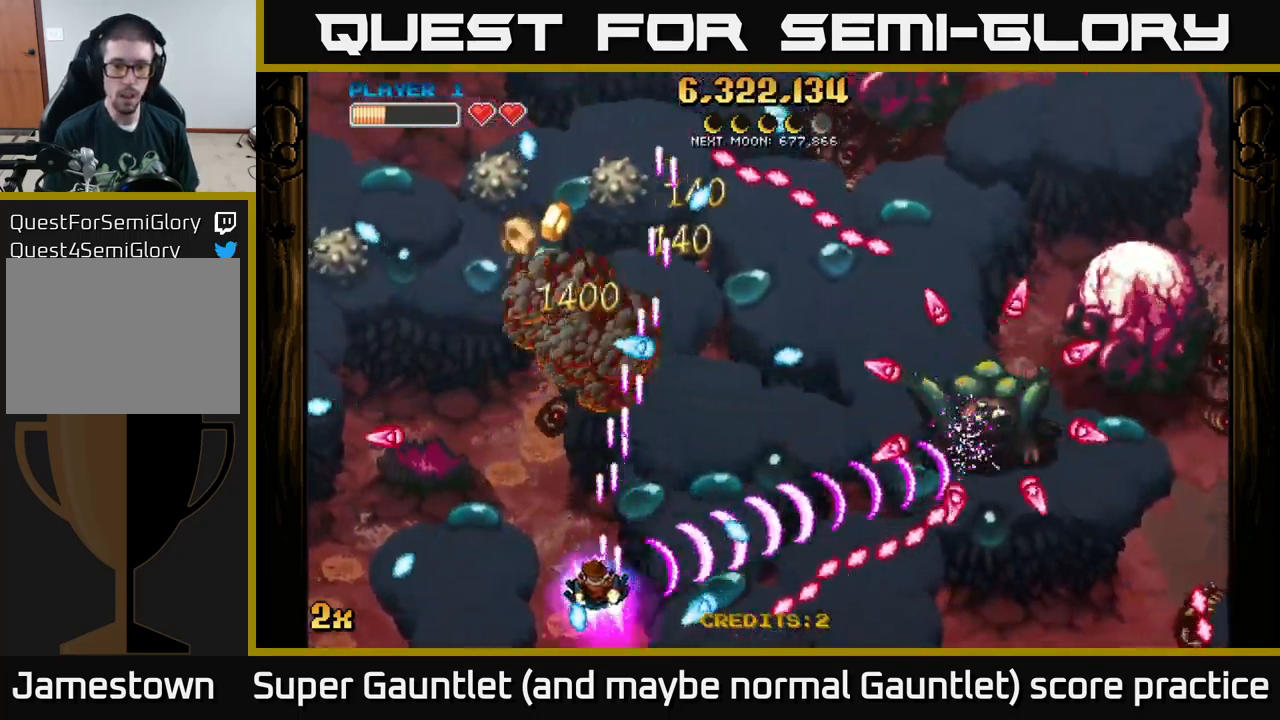
{"buttons": ["A"], "left_stick": "center", "right_stick": "center", "events": [[117, "left_stick", "down-left"], [250, "left_stick", "left"], [350, "left_stick", "up"], [417, "left_stick", "right"], [500, "left_stick", "center"]]}
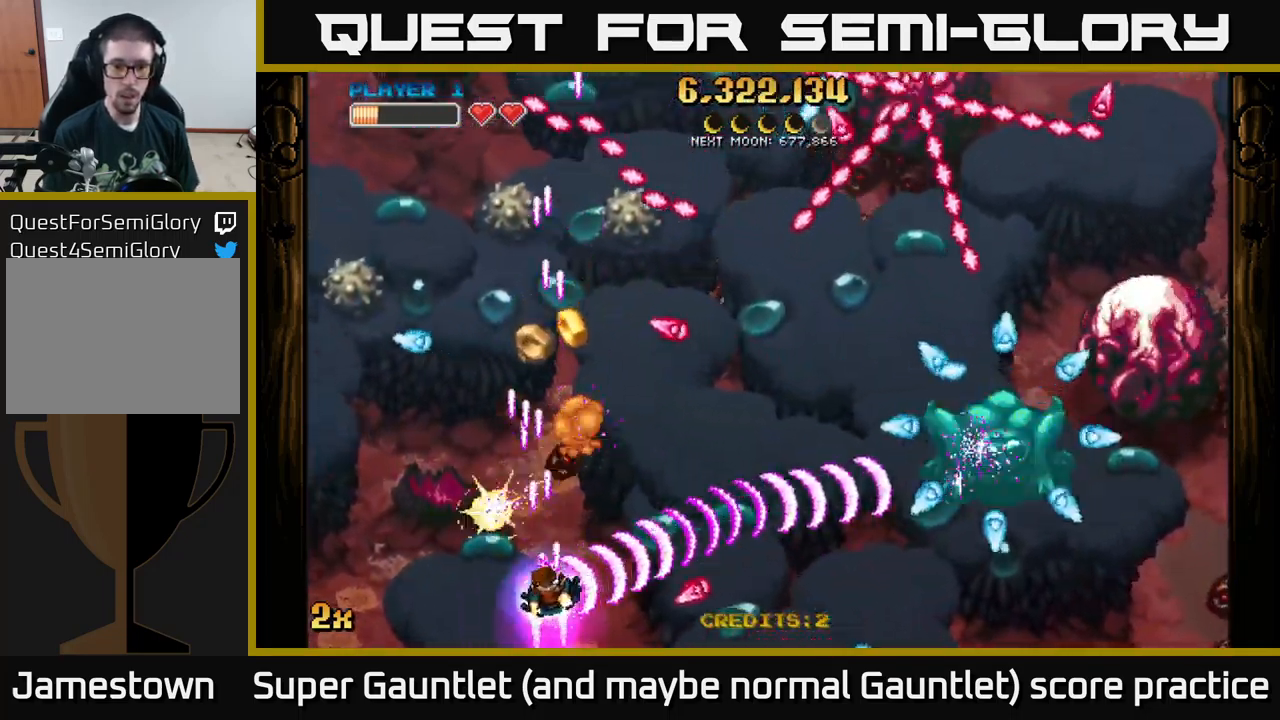
{"buttons": ["A"], "left_stick": "down-right", "right_stick": "center", "events": [[17, "left_stick", "left"], [283, "left_stick", "up"], [433, "left_stick", "down-right"]]}
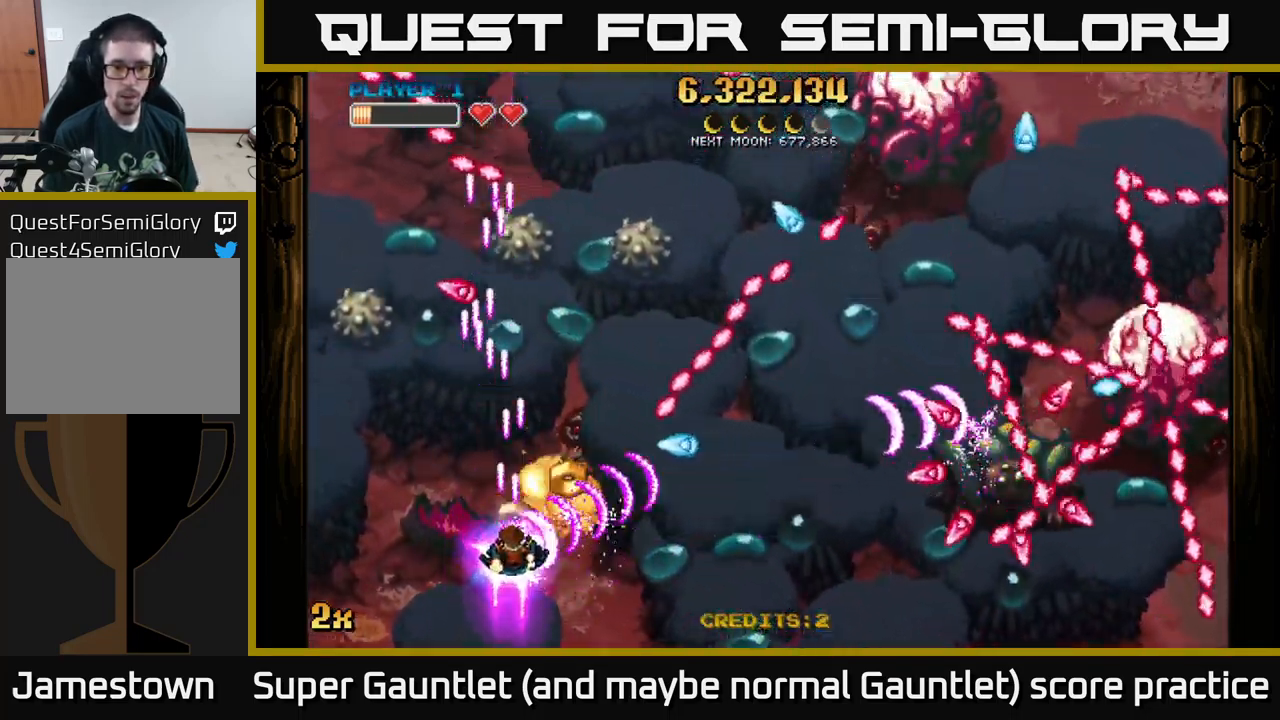
{"buttons": ["A"], "left_stick": "right", "right_stick": "center", "events": [[300, "left_stick", "right"]]}
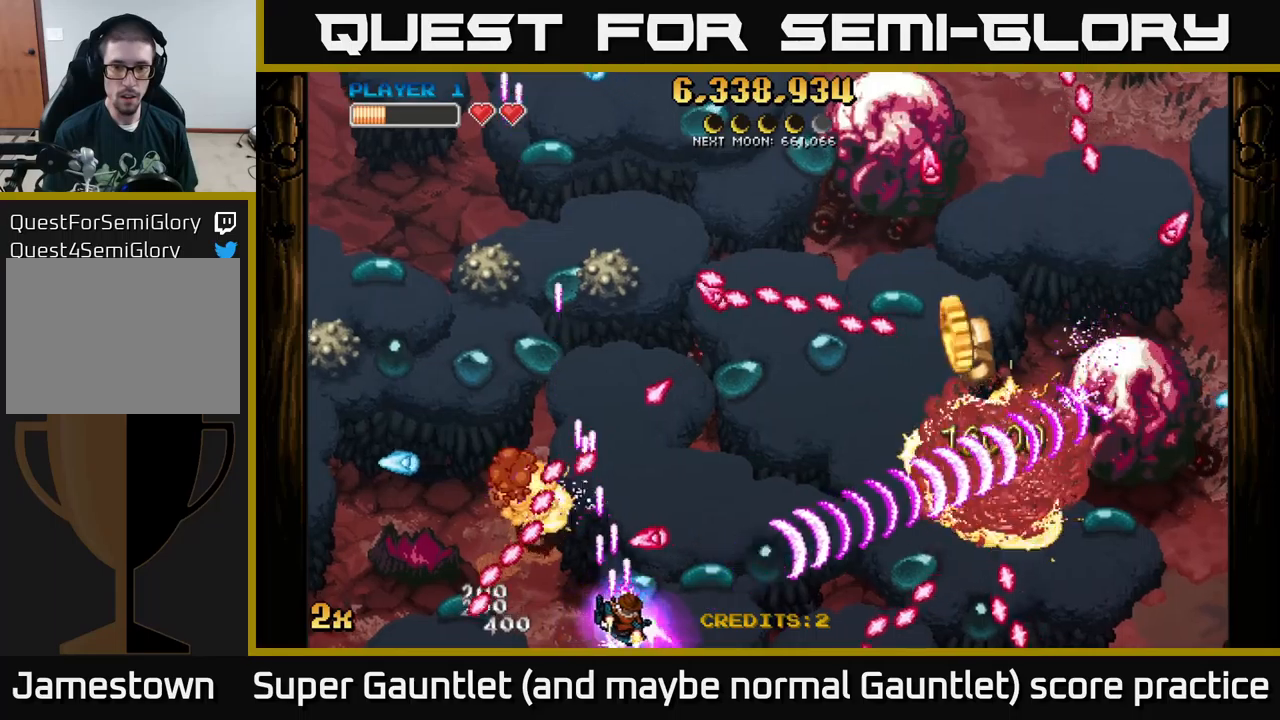
{"buttons": ["A"], "left_stick": "right", "right_stick": "center", "events": [[317, "left_stick", "up-right"], [433, "left_stick", "right"]]}
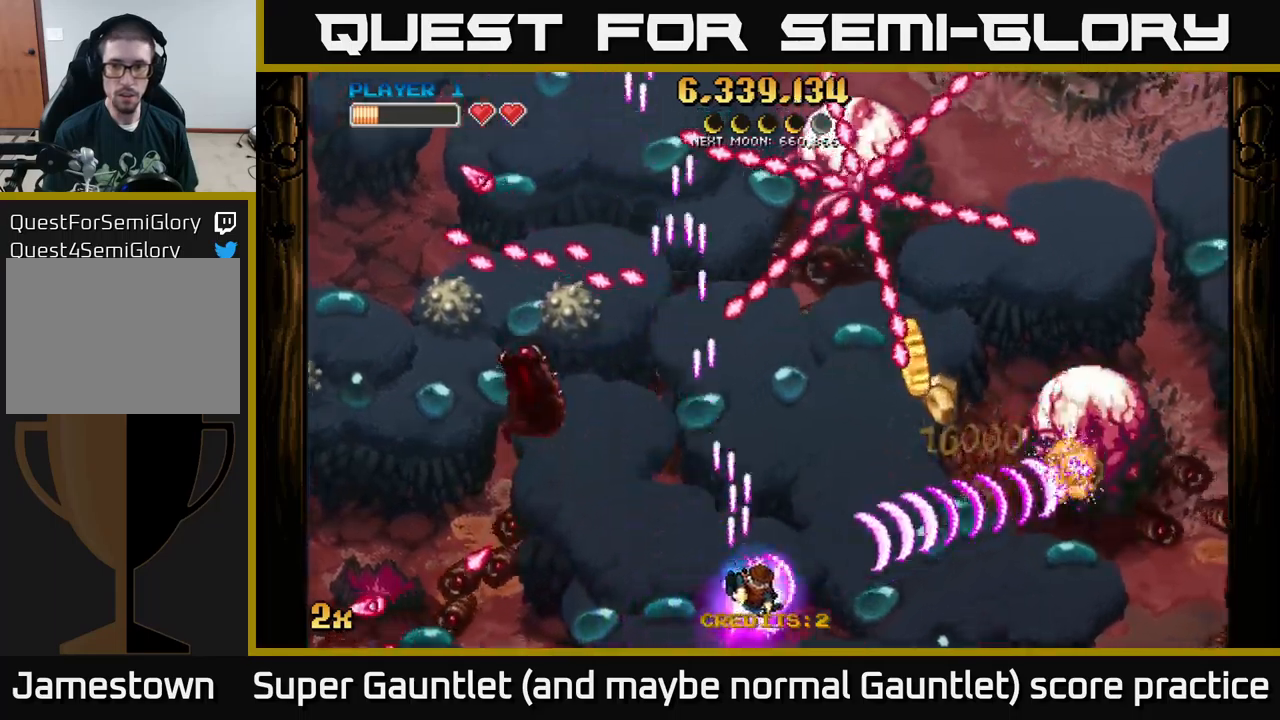
{"buttons": ["A"], "left_stick": "left", "right_stick": "center", "events": [[100, "left_stick", "up-right"], [250, "left_stick", "right"], [483, "left_stick", "left"]]}
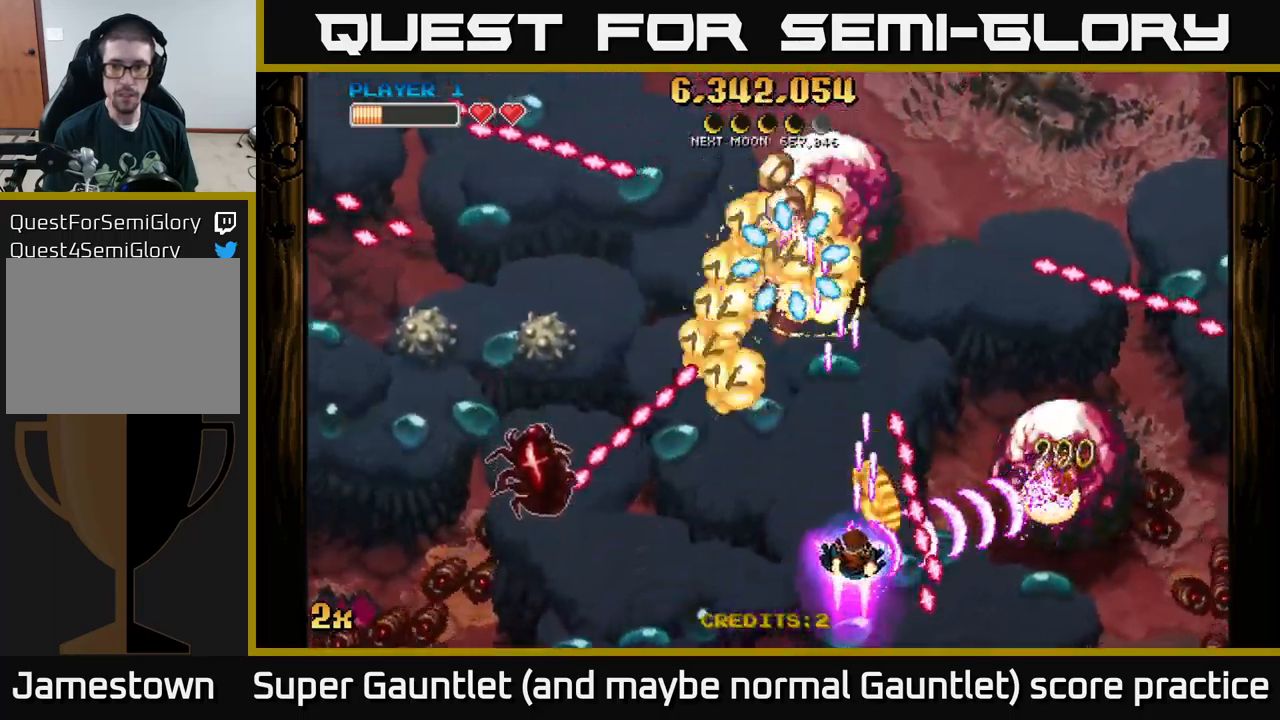
{"buttons": ["A"], "left_stick": "right", "right_stick": "center", "events": [[133, "left_stick", "down-right"], [250, "left_stick", "center"], [417, "left_stick", "right"]]}
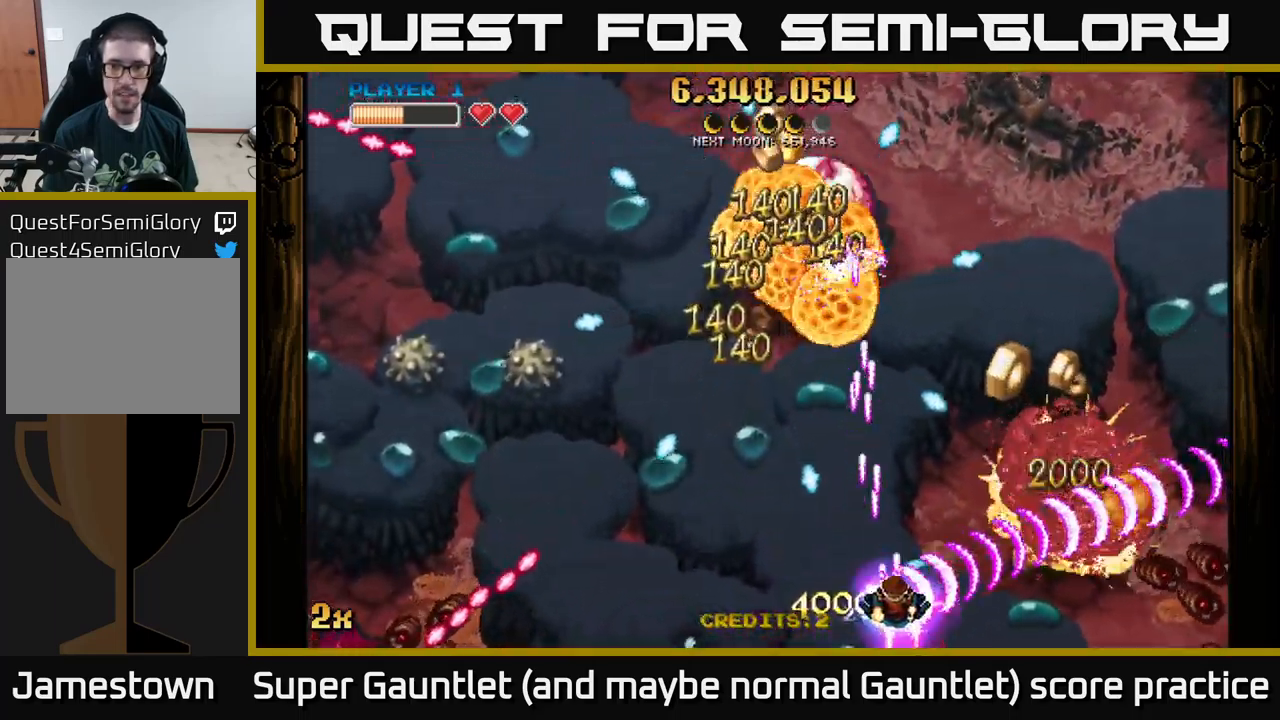
{"buttons": ["A"], "left_stick": "up", "right_stick": "center", "events": [[117, "left_stick", "up-right"], [267, "left_stick", "down-right"], [367, "left_stick", "center"], [417, "left_stick", "up"]]}
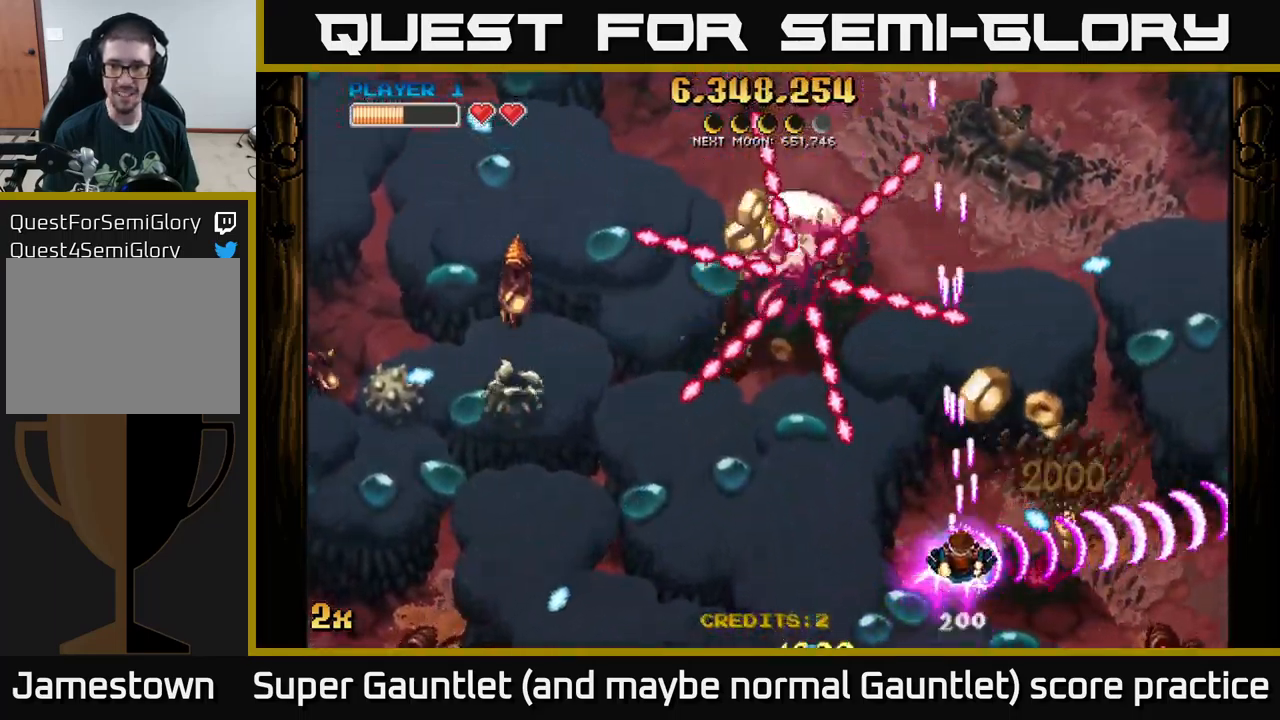
{"buttons": ["A"], "left_stick": "up-left", "right_stick": "center", "events": [[17, "left_stick", "up-right"], [250, "left_stick", "up-left"], [300, "X", "down"], [400, "X", "up"], [450, "A", "up"], [467, "A", "down"]]}
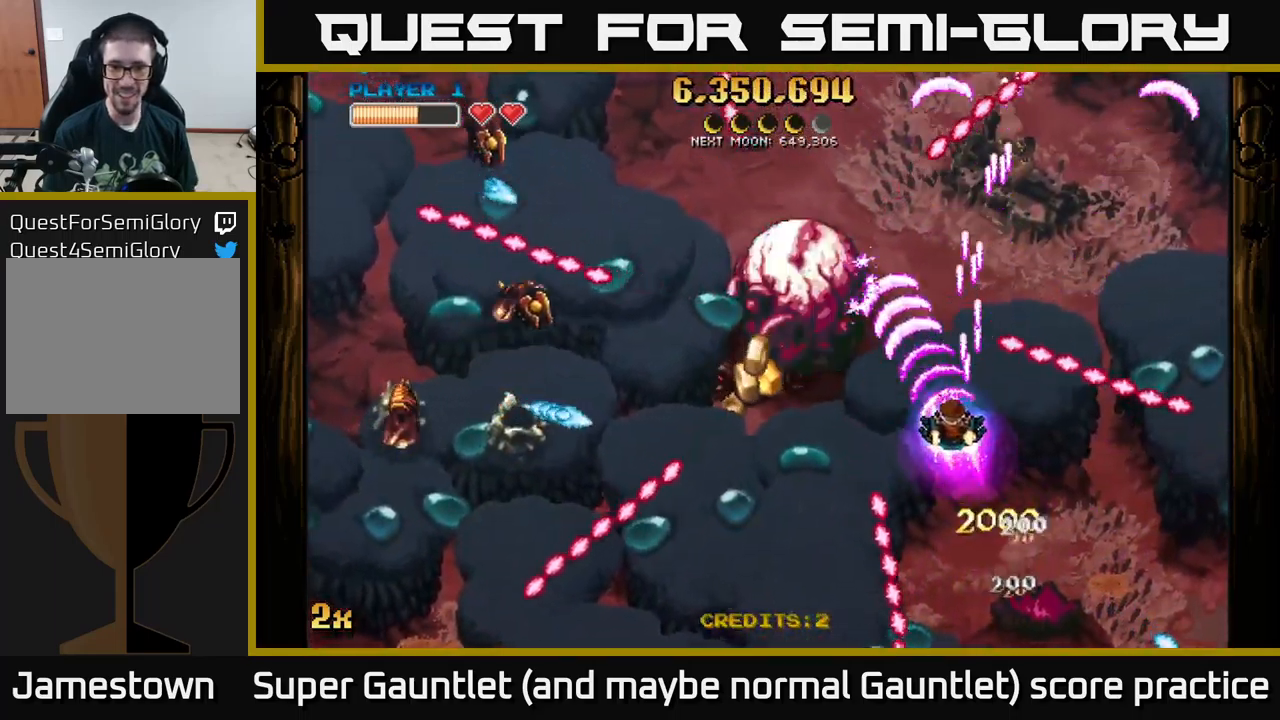
{"buttons": ["A"], "left_stick": "down-left", "right_stick": "center", "events": [[67, "left_stick", "down-left"]]}
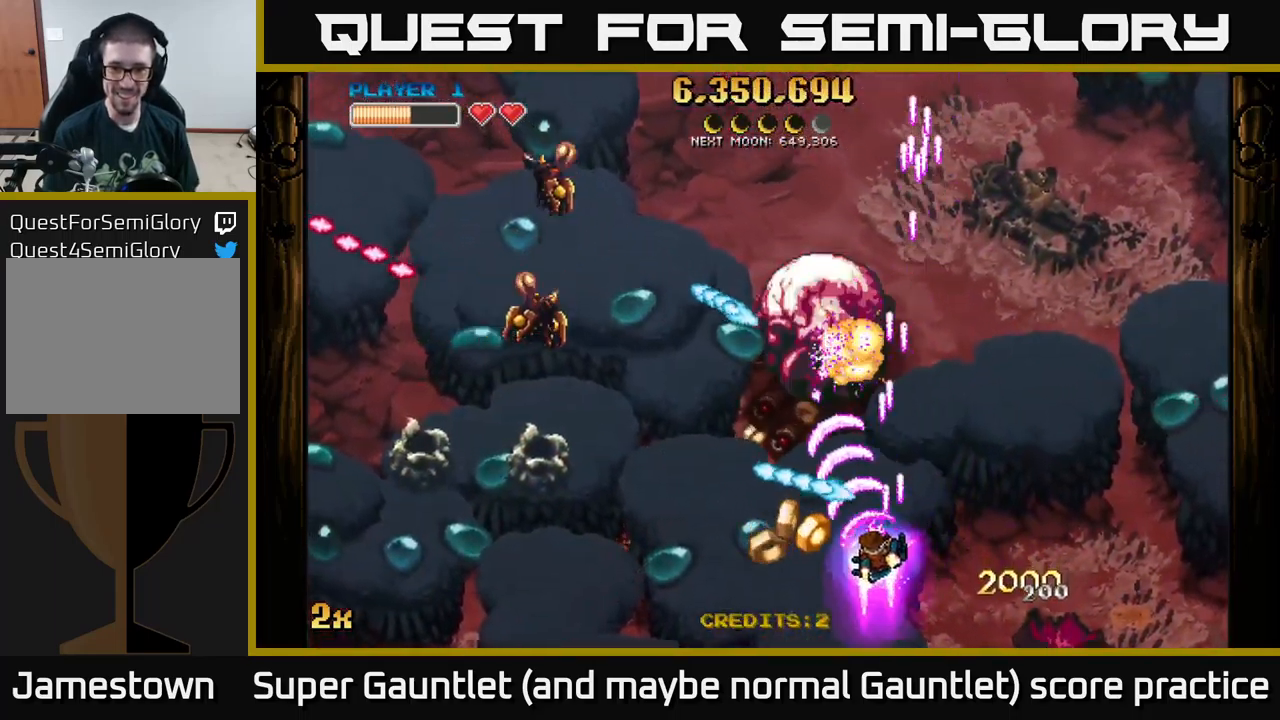
{"buttons": ["A"], "left_stick": "down-left", "right_stick": "center", "events": [[217, "left_stick", "up-left"], [233, "X", "down"], [317, "X", "up"], [333, "left_stick", "down-left"]]}
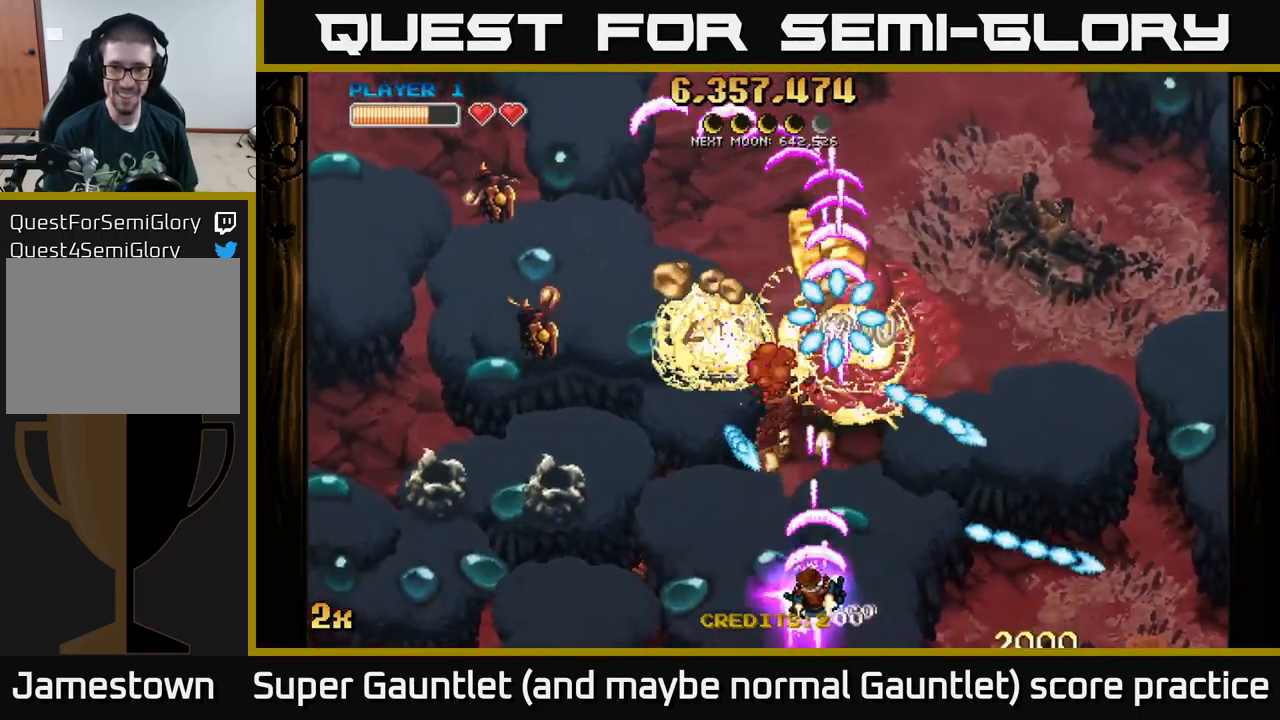
{"buttons": ["A"], "left_stick": "left", "right_stick": "center", "events": [[50, "left_stick", "left"]]}
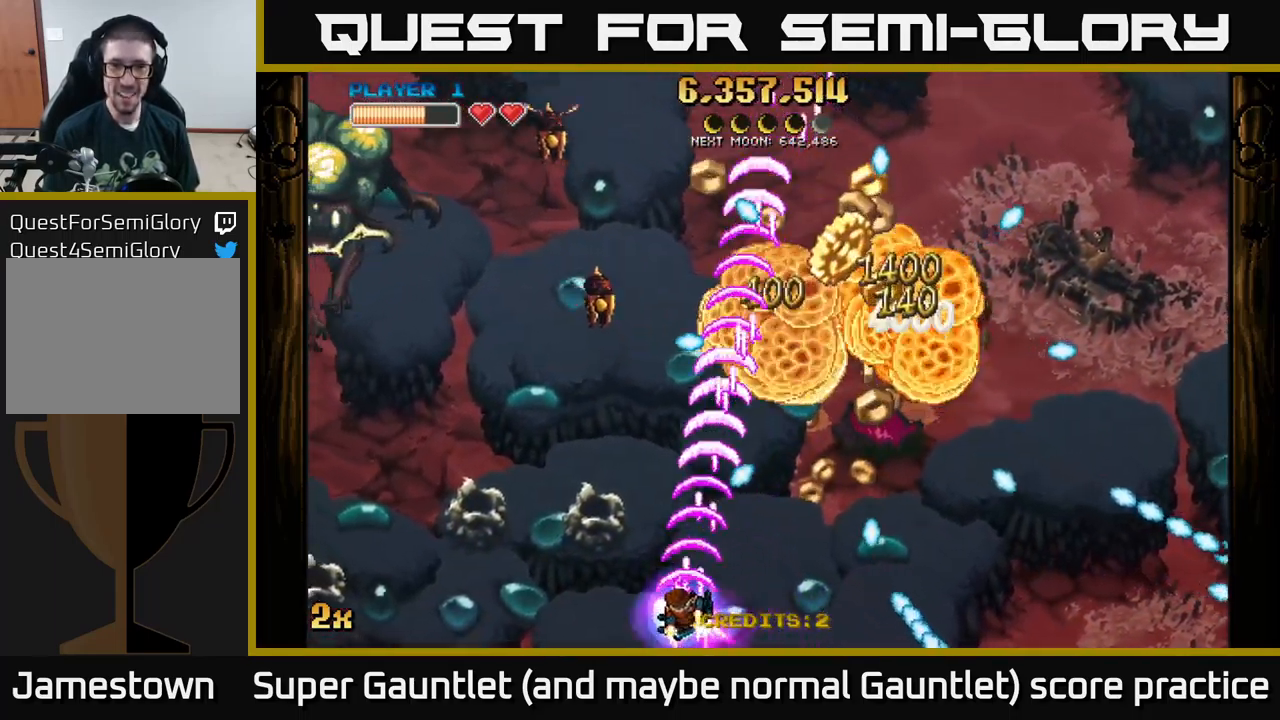
{"buttons": ["A"], "left_stick": "right", "right_stick": "center", "events": [[417, "left_stick", "up"], [483, "left_stick", "right"]]}
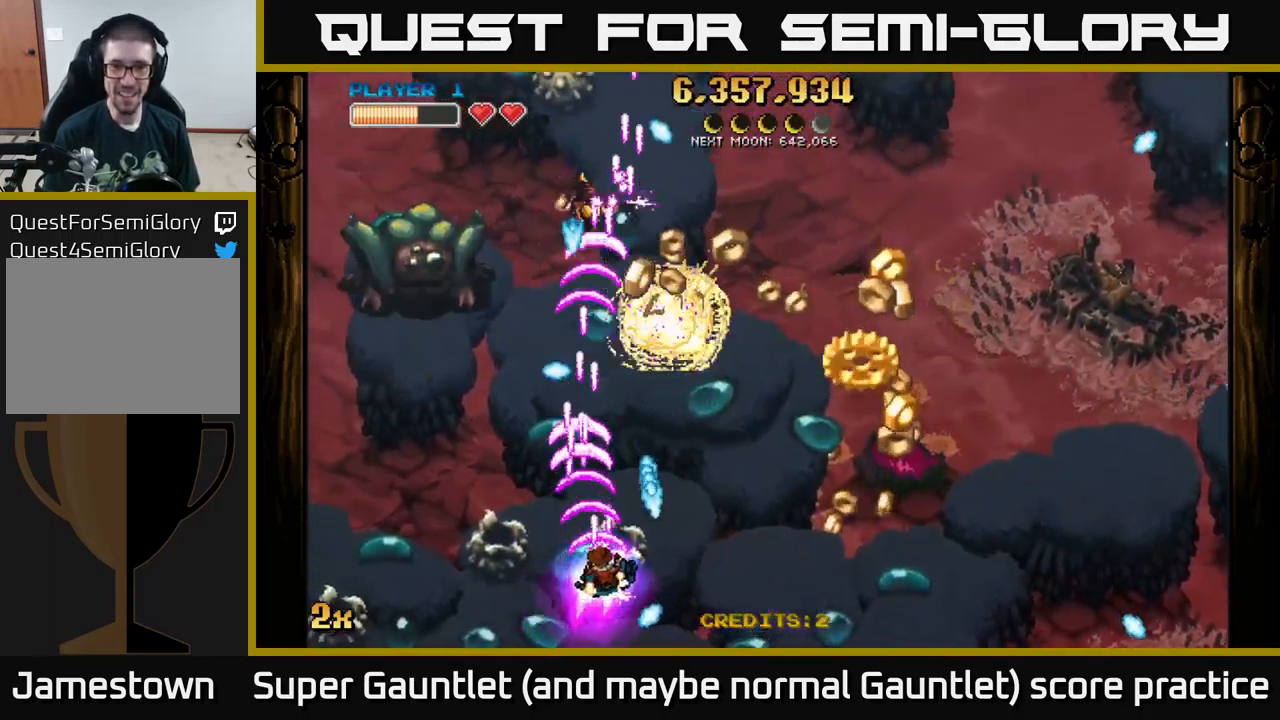
{"buttons": ["A"], "left_stick": "right", "right_stick": "center", "events": [[133, "left_stick", "down-left"], [283, "left_stick", "up-left"], [350, "left_stick", "right"]]}
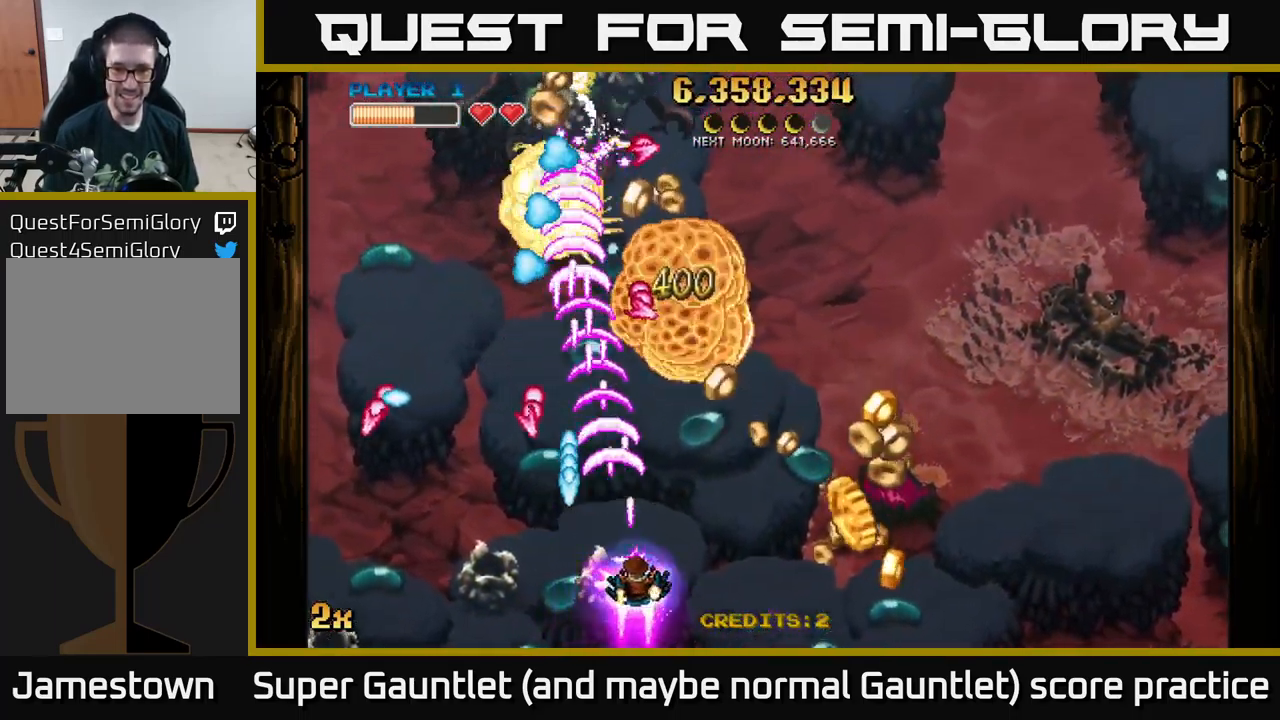
{"buttons": ["A"], "left_stick": "right", "right_stick": "center", "events": []}
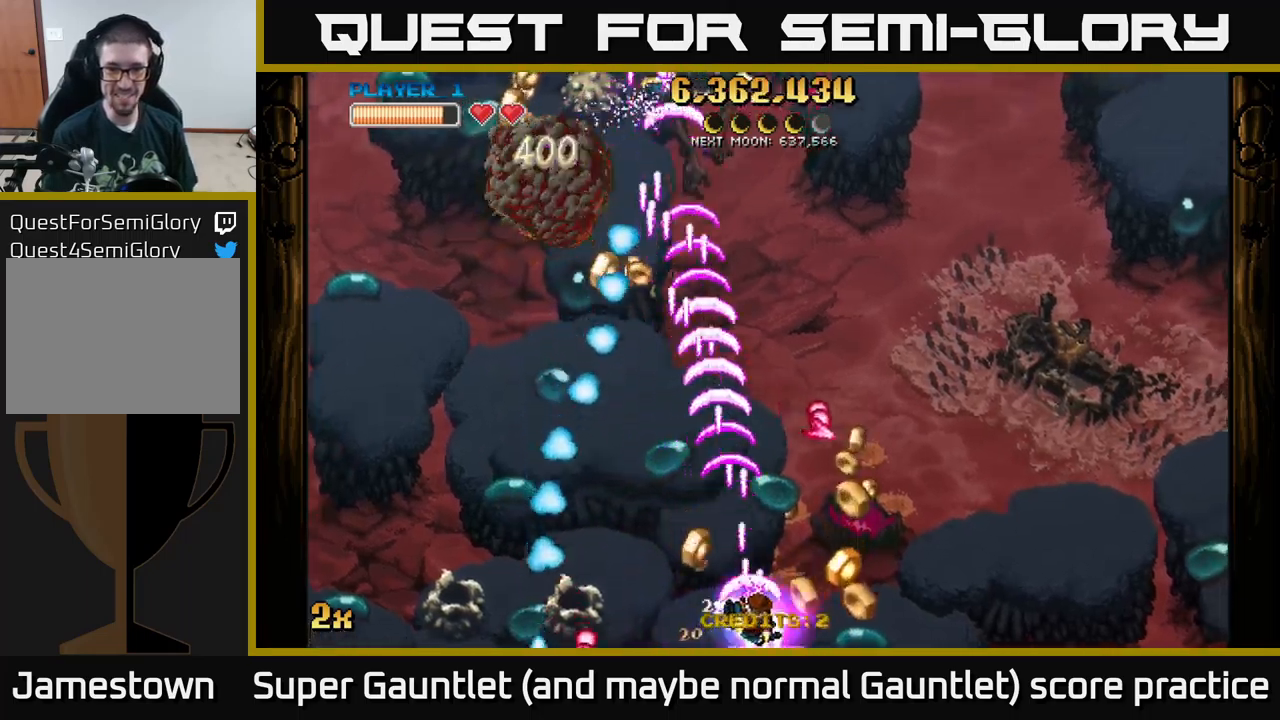
{"buttons": ["A"], "left_stick": "up", "right_stick": "center", "events": [[250, "left_stick", "up"], [300, "X", "down"], [434, "X", "up"]]}
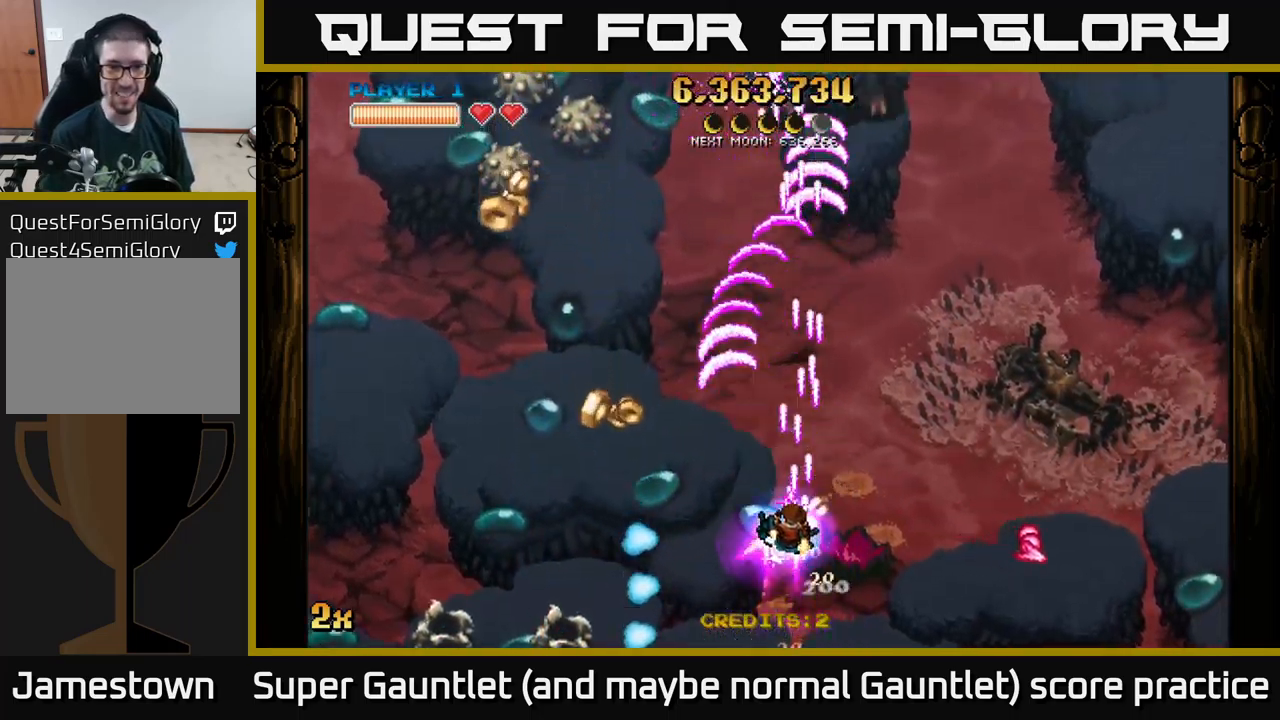
{"buttons": ["A"], "left_stick": "up-left", "right_stick": "center", "events": [[67, "left_stick", "left"], [117, "left_stick", "down-left"], [484, "left_stick", "up-left"]]}
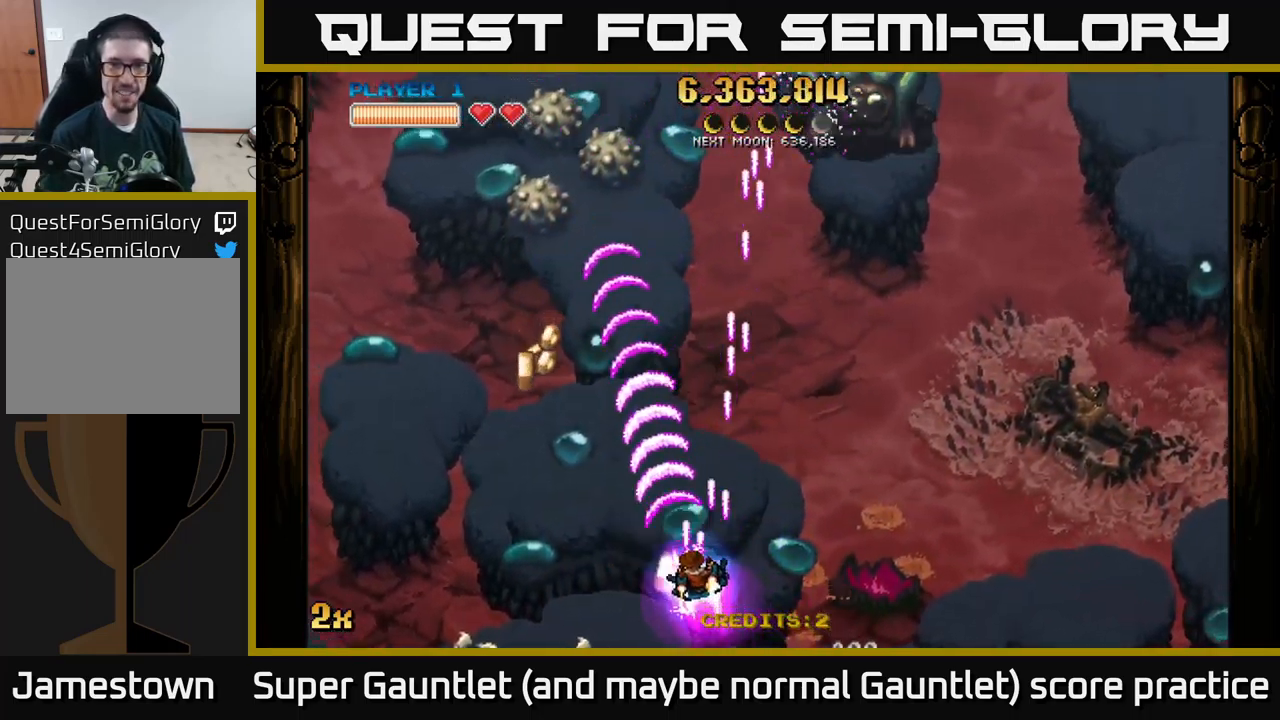
{"buttons": ["A"], "left_stick": "left", "right_stick": "center", "events": [[17, "X", "down"], [50, "left_stick", "up-right"], [150, "X", "up"], [284, "left_stick", "left"]]}
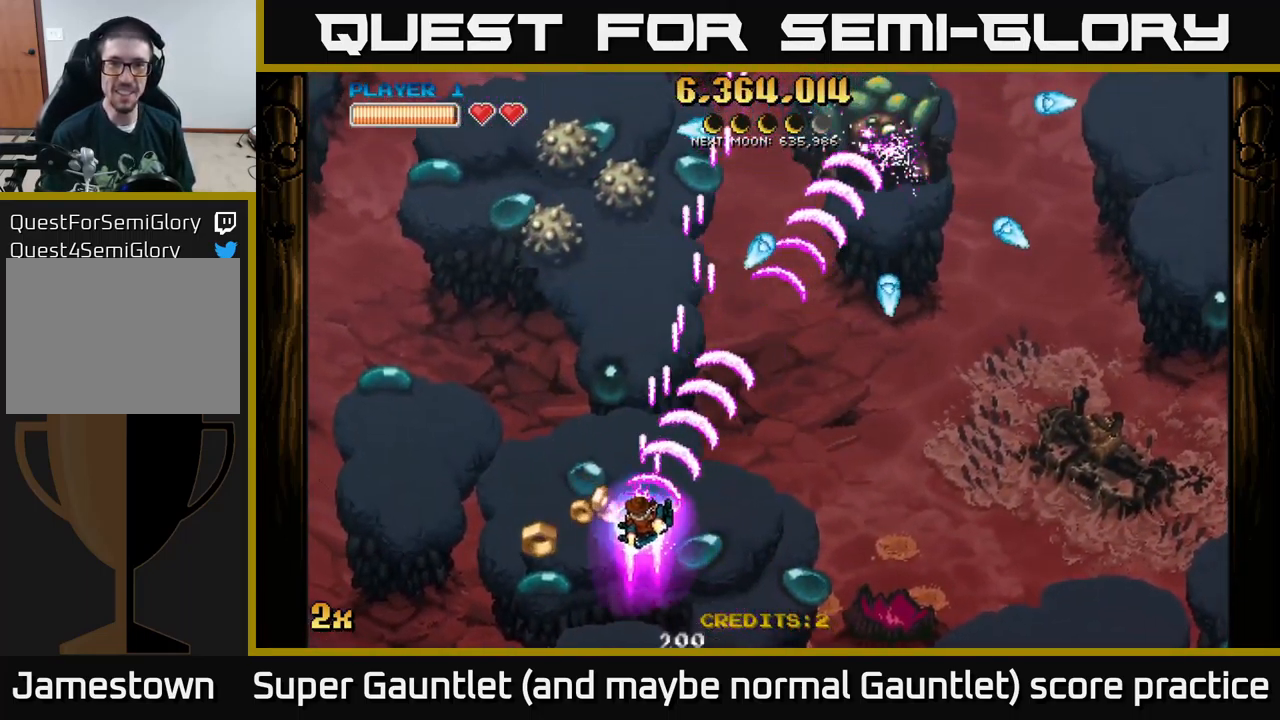
{"buttons": ["A"], "left_stick": "right", "right_stick": "center", "events": [[34, "left_stick", "down"], [134, "left_stick", "down-right"], [284, "left_stick", "up-right"], [434, "left_stick", "right"]]}
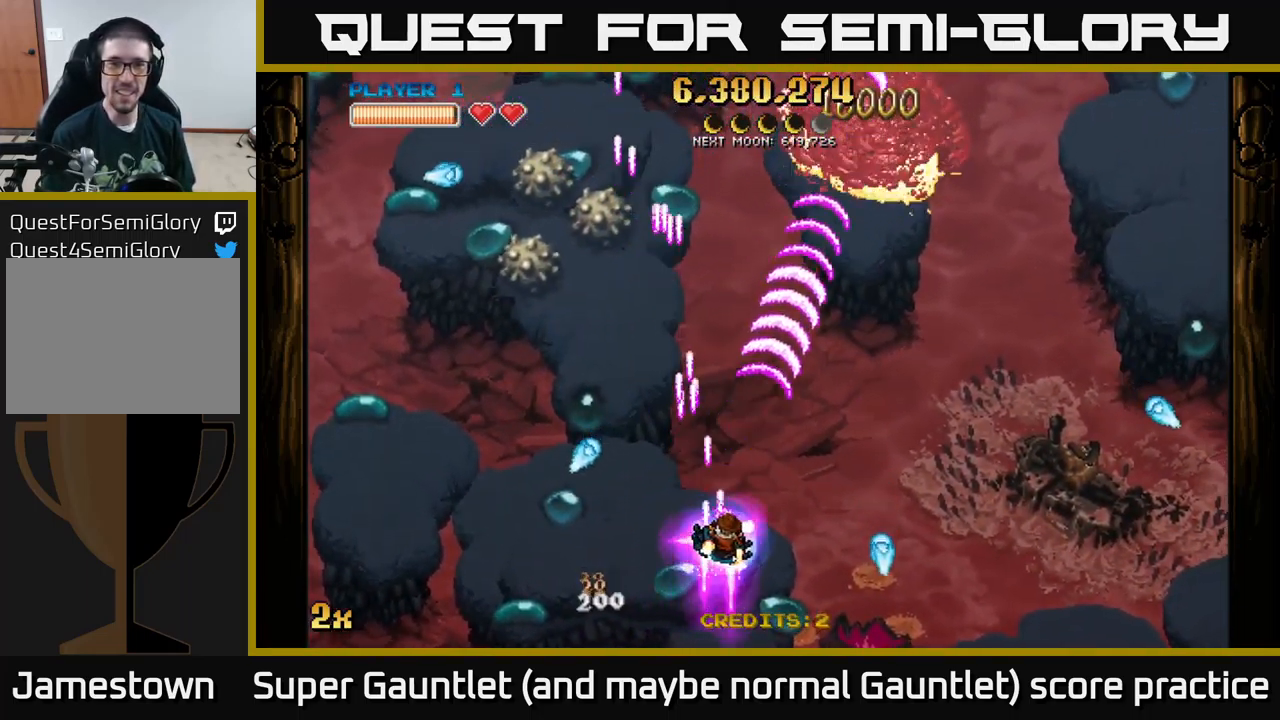
{"buttons": ["A"], "left_stick": "right", "right_stick": "center", "events": [[67, "left_stick", "up-left"], [84, "X", "down"], [184, "X", "up"], [250, "left_stick", "up-right"], [434, "left_stick", "right"]]}
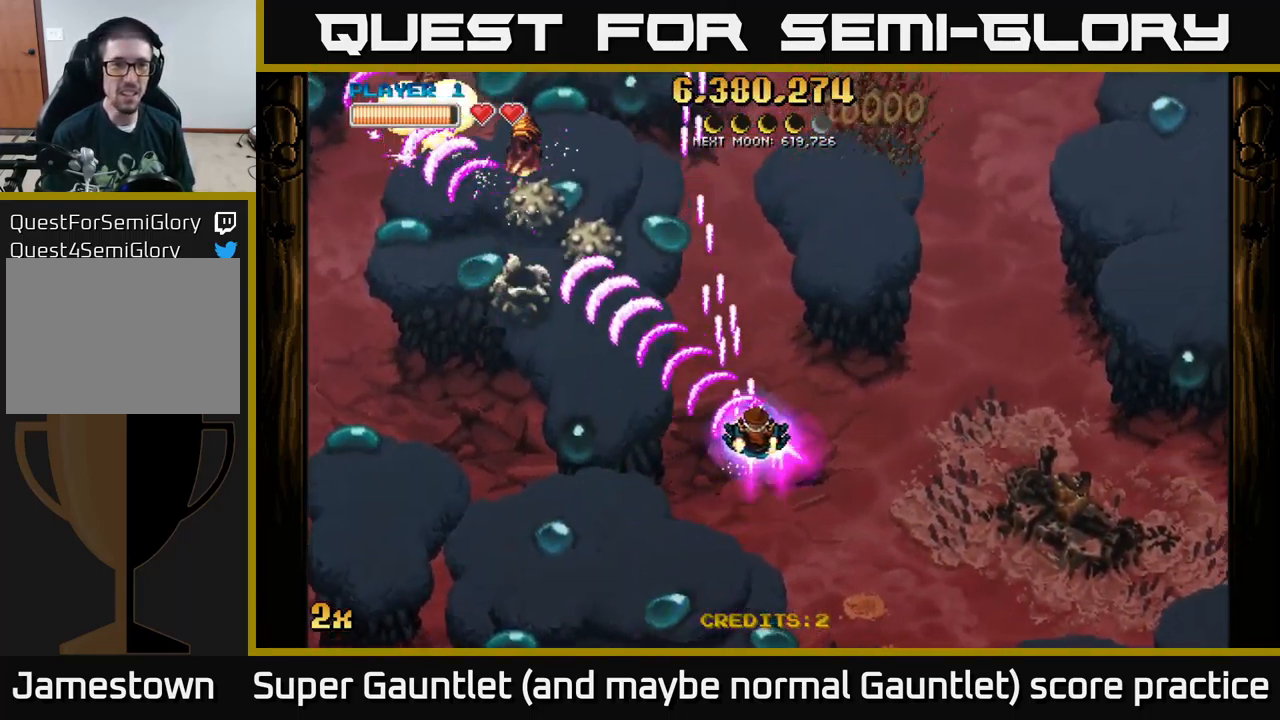
{"buttons": ["A"], "left_stick": "right", "right_stick": "center", "events": [[34, "left_stick", "down"], [317, "left_stick", "center"], [467, "left_stick", "right"]]}
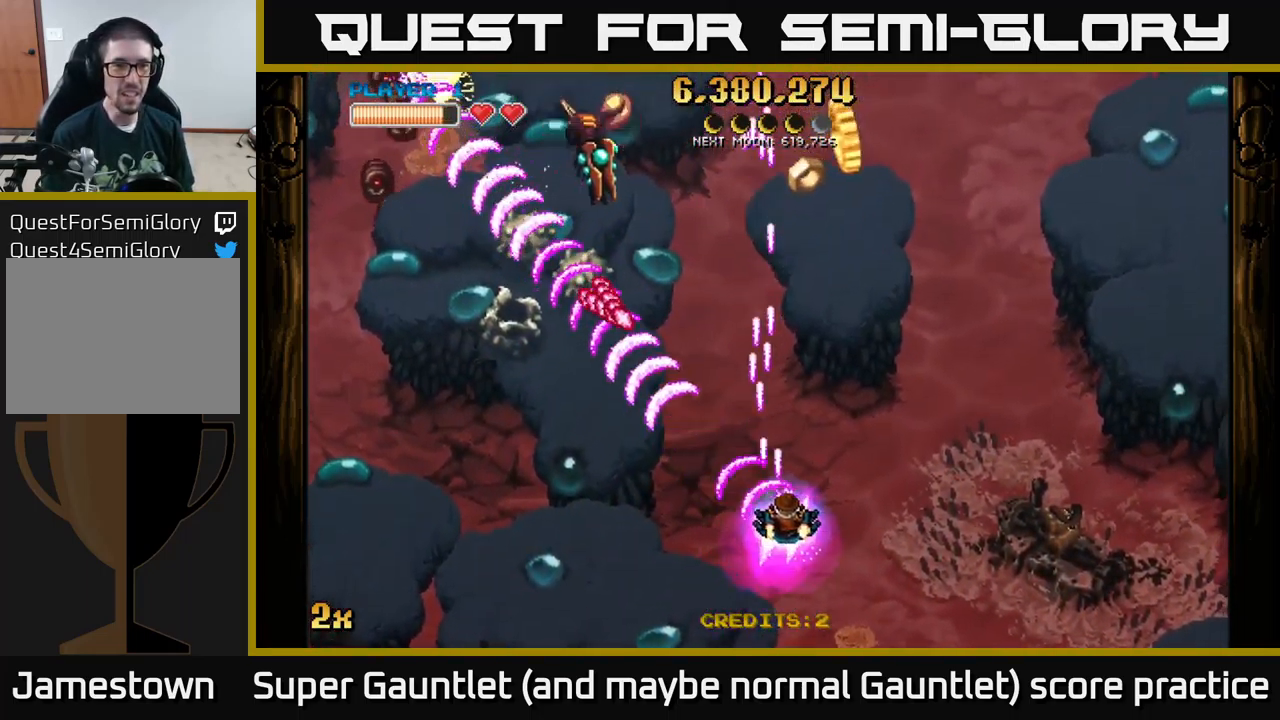
{"buttons": ["A"], "left_stick": "up-right", "right_stick": "center", "events": [[117, "left_stick", "down-right"], [267, "left_stick", "right"], [417, "left_stick", "up-right"]]}
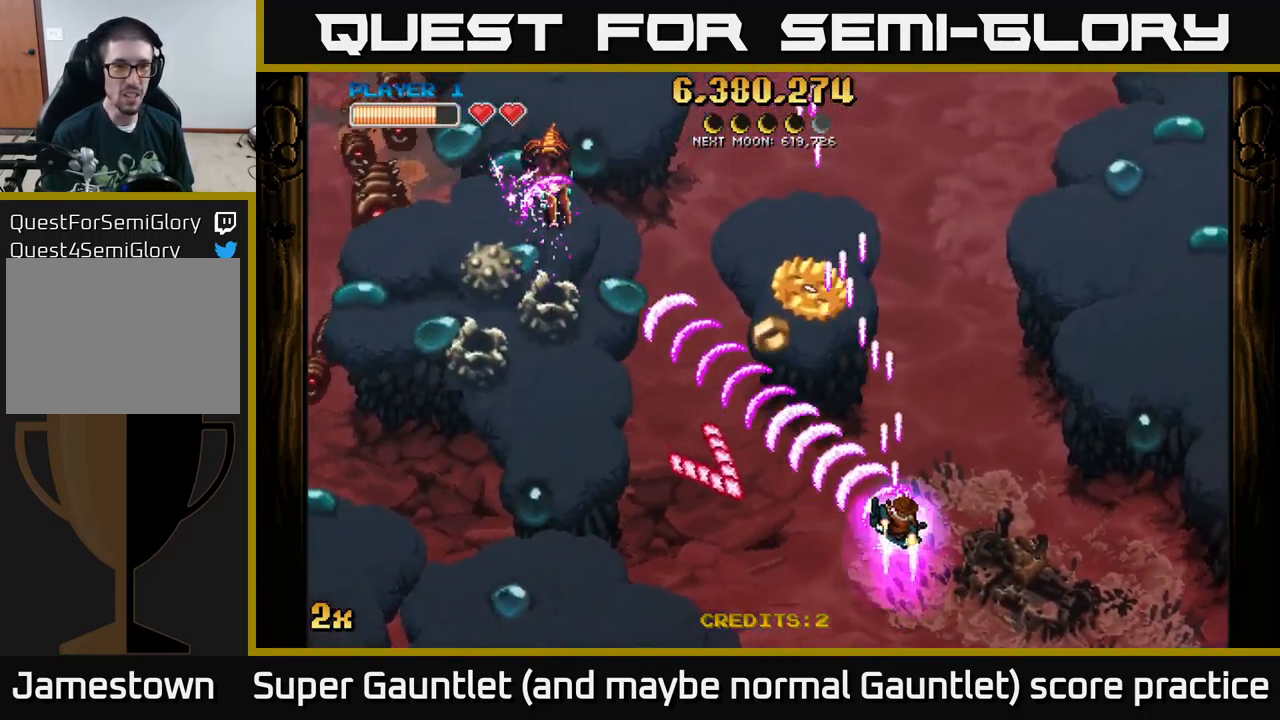
{"buttons": ["A"], "left_stick": "left", "right_stick": "center", "events": [[134, "left_stick", "up-left"], [234, "left_stick", "left"]]}
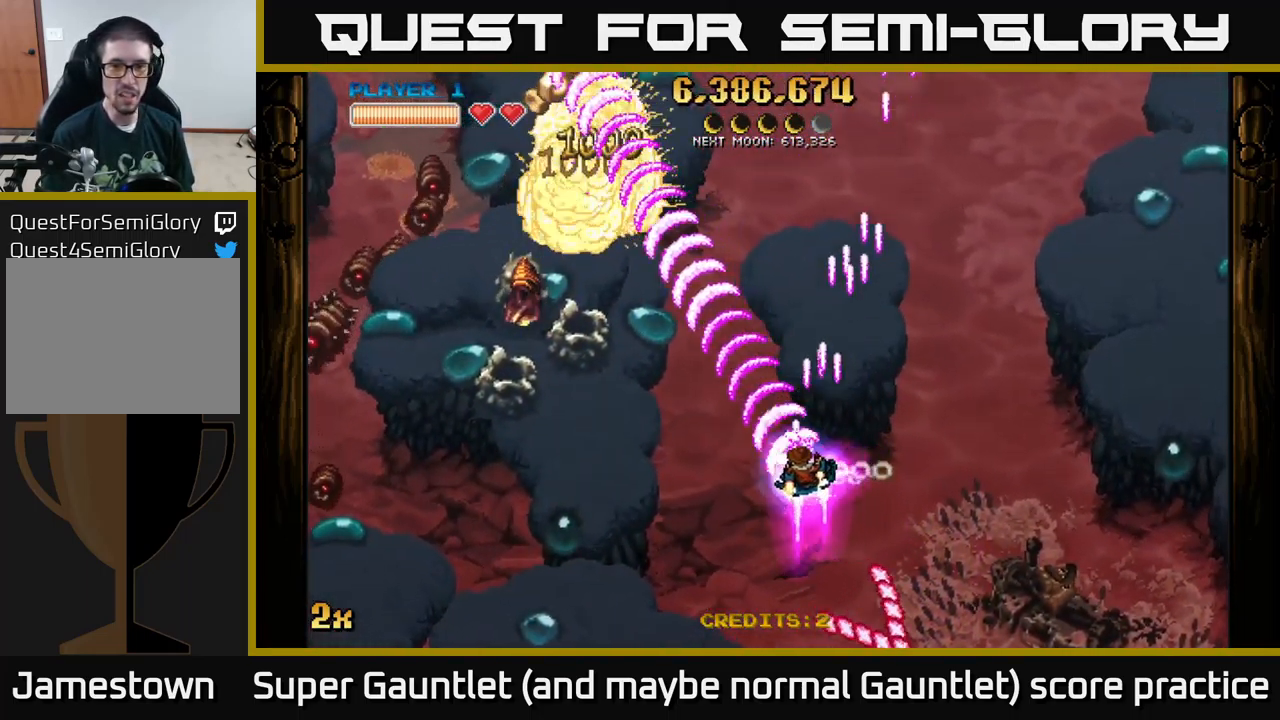
{"buttons": ["A"], "left_stick": "left", "right_stick": "center", "events": [[34, "left_stick", "down-left"], [417, "left_stick", "left"]]}
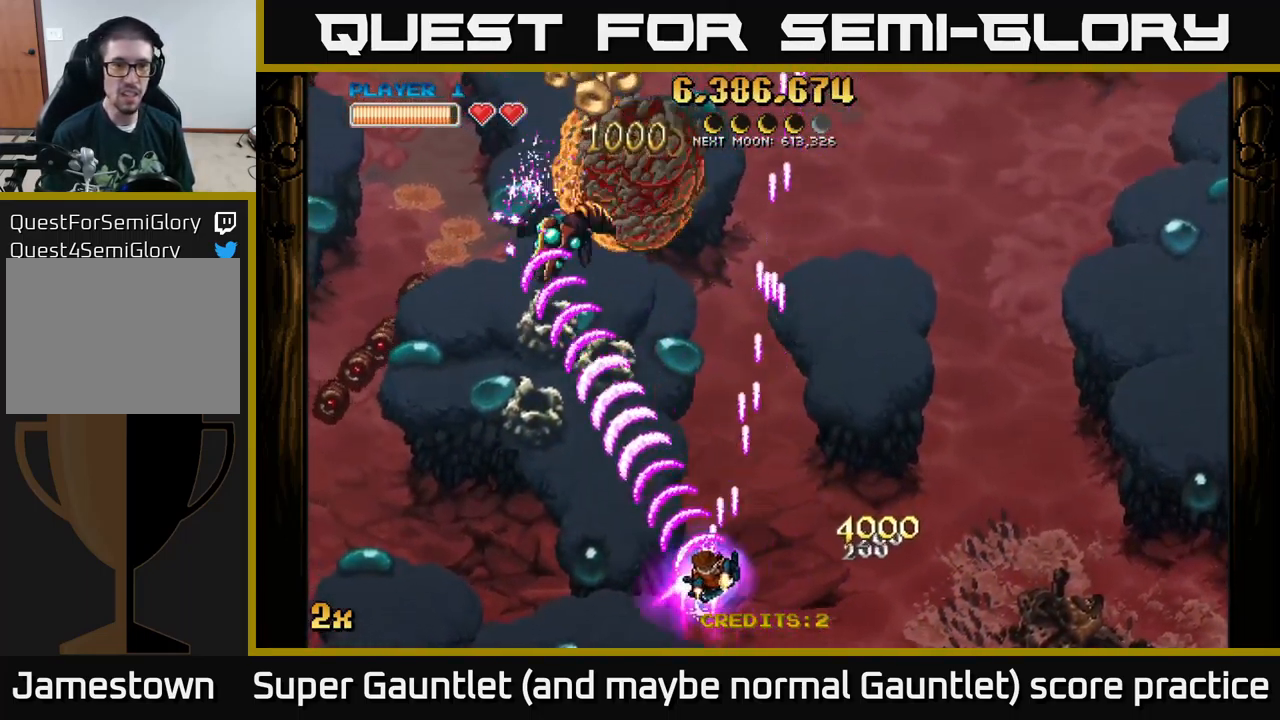
{"buttons": ["A"], "left_stick": "down-left", "right_stick": "center", "events": [[84, "left_stick", "down-left"]]}
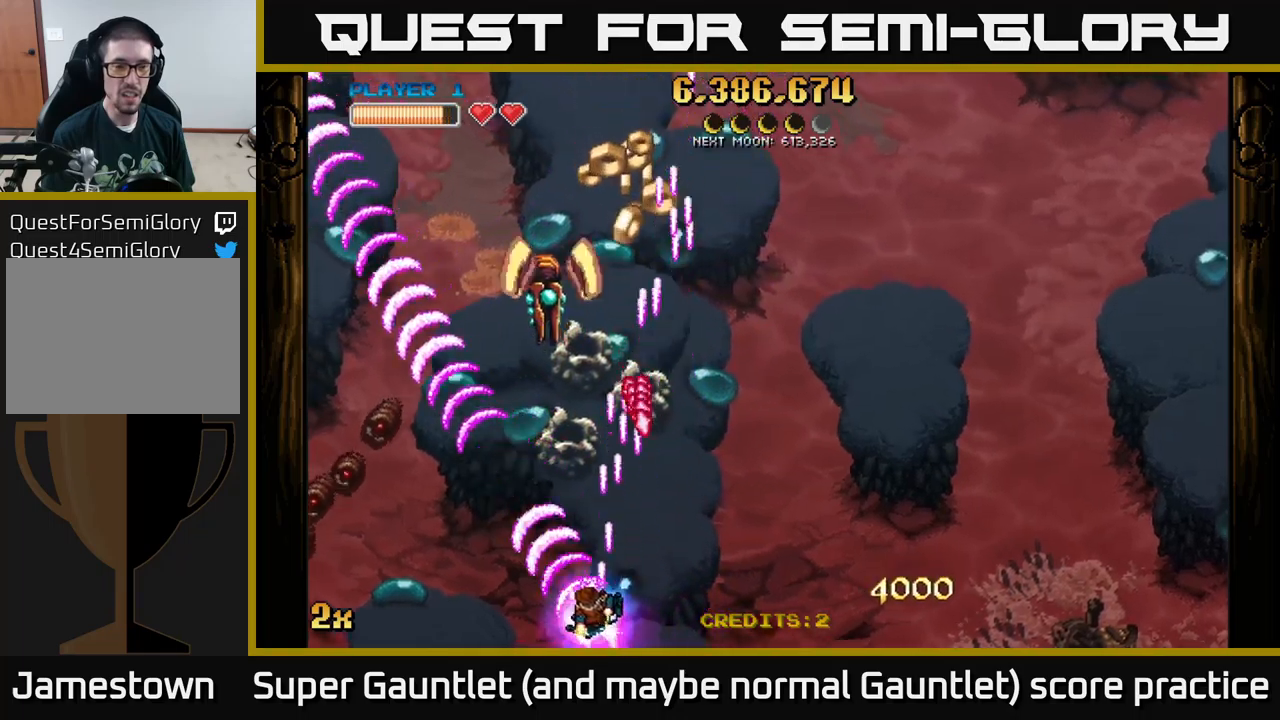
{"buttons": ["A"], "left_stick": "left", "right_stick": "center", "events": [[33, "left_stick", "up"], [50, "X", "down"], [150, "X", "up"], [250, "left_stick", "down"], [383, "left_stick", "down-left"], [500, "left_stick", "left"]]}
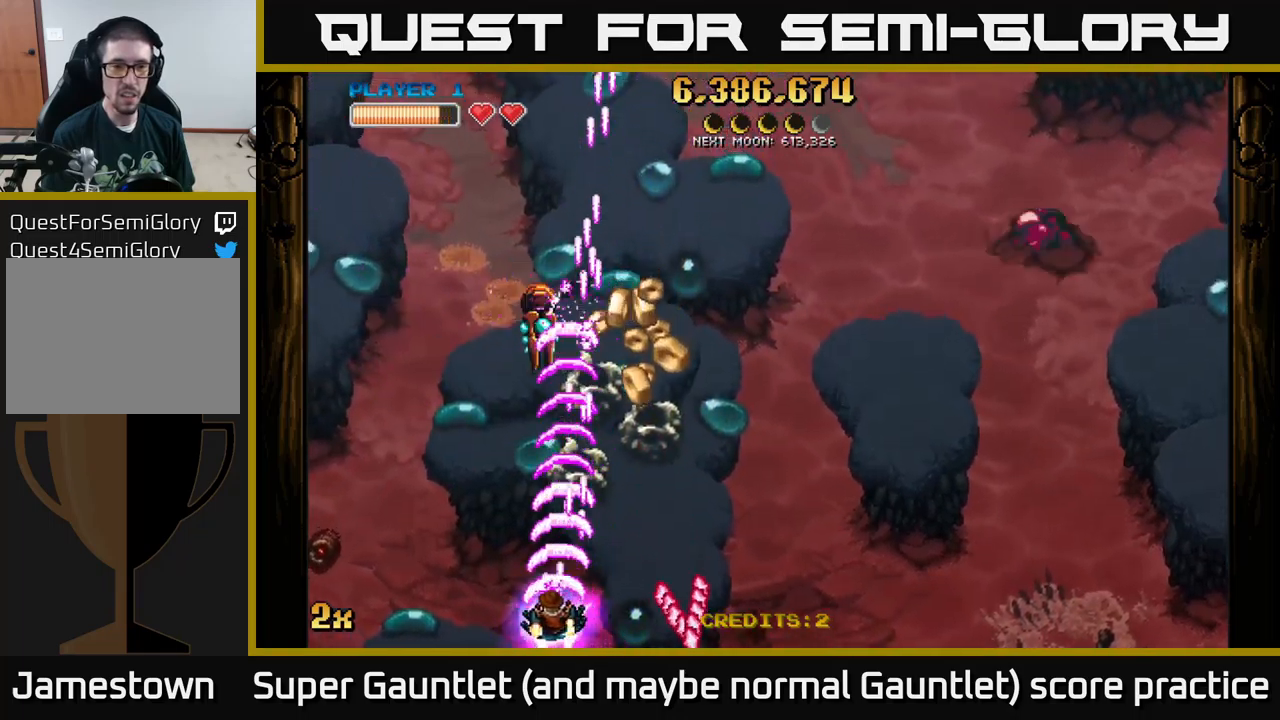
{"buttons": ["A", "X"], "left_stick": "up-right", "right_stick": "center", "events": [[150, "left_stick", "up-right"], [250, "left_stick", "right"], [383, "left_stick", "up-right"], [417, "X", "down"]]}